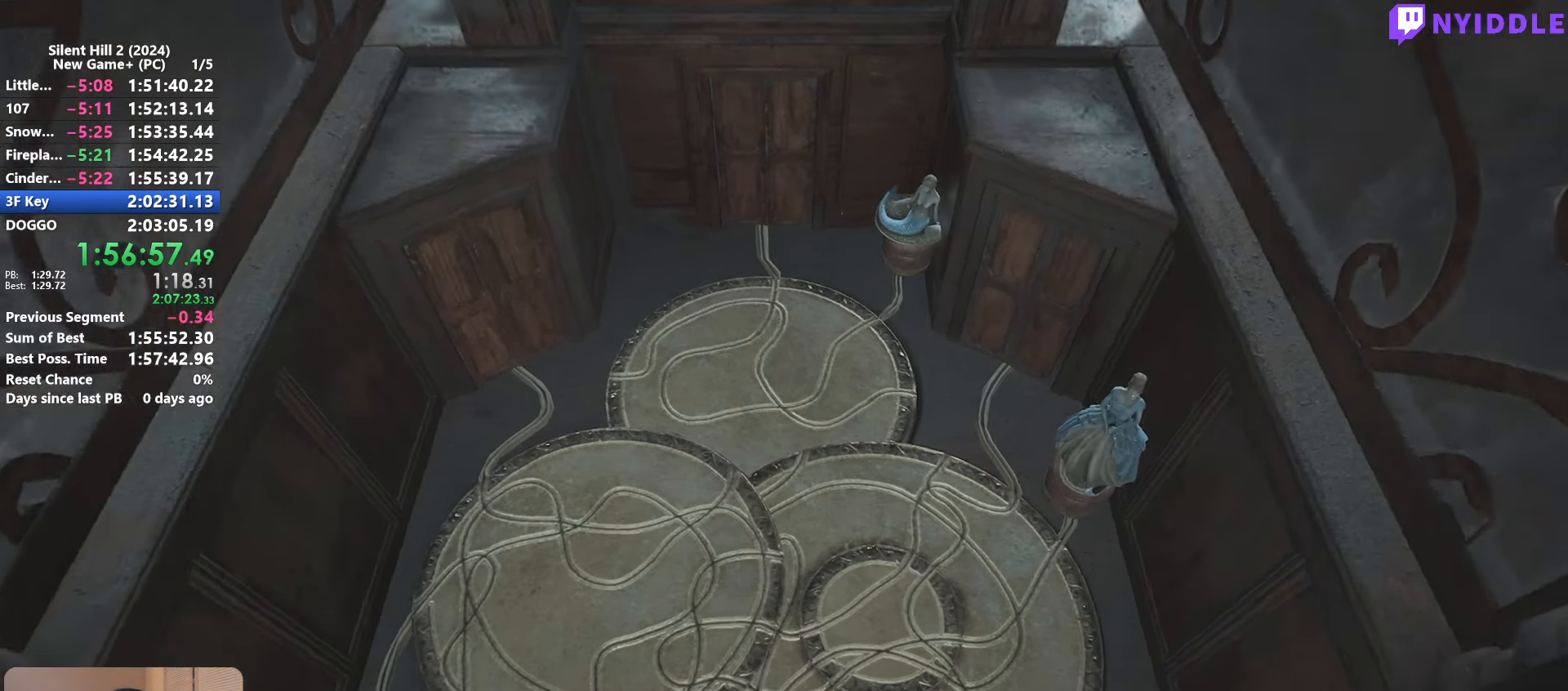
Gameplay with keyboard and mouse; each line is a JSON object with the keys and mouse buttons held at the frame after it. "events" lists presses ("down") and releases ("up") of "1", "2", "3", "4", "5", "a", "alt", "c", "ctrl", "d", "e", "f", "g", "q", "r", "s", "shift", "space", "tab", "v", "w", "x", "z", "mouse_left", "mouse_right", "mouse_mb4", "mouse_wheel_up" and "mouse_wheel_down" between this image and that frame as [ms after this image, input, new state], when the widget could be followed in between. "mouse_left", "mouse_right", "mouse_mb4", "mouse_wheel_up", "mouse_wheel_down" = the "left", "right", "mb4", "wheel_up", "wheel_down" buttons of the "mouse" list. No other keys are recorded. Not read: mouse_move.
{"keys": ["e"], "mouse": [], "events": [[483, "e", "down"]]}
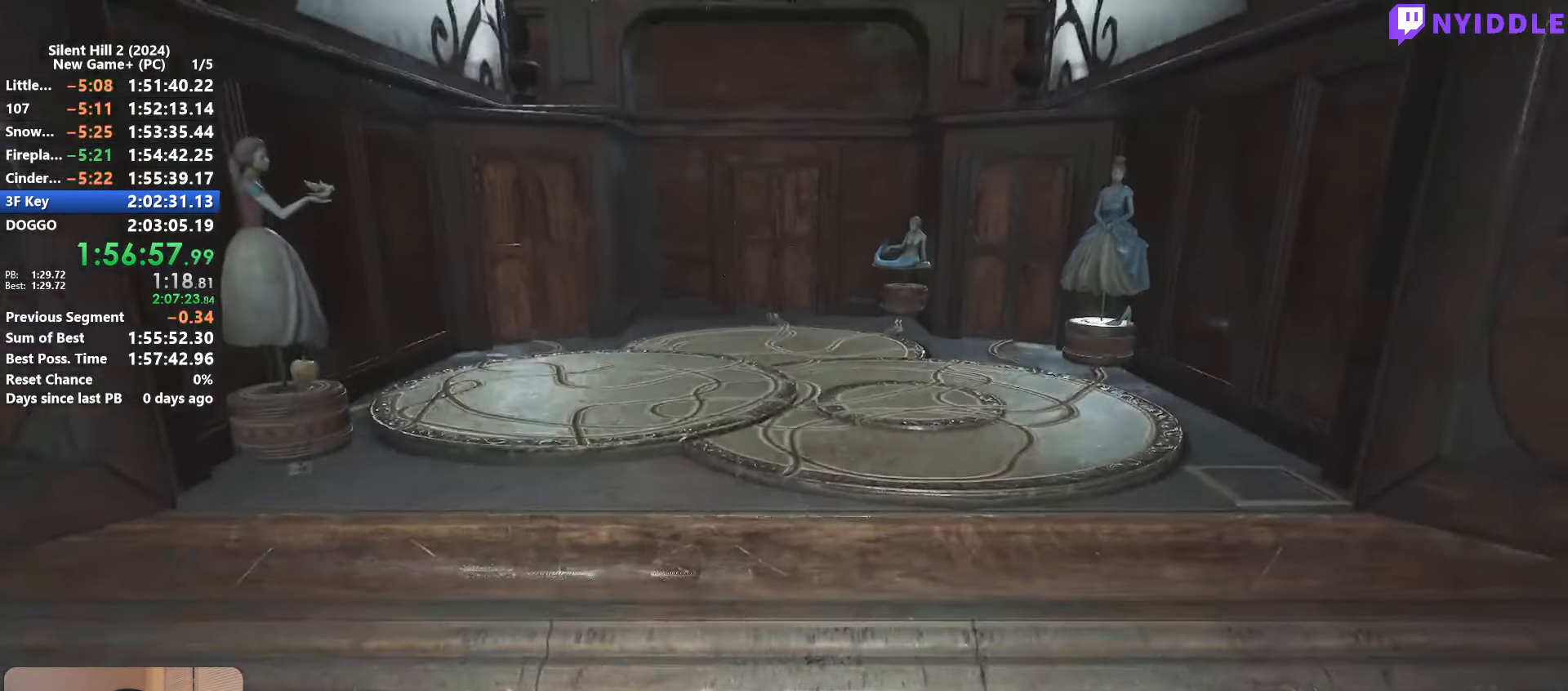
{"keys": [], "mouse": [], "events": [[66, "e", "up"]]}
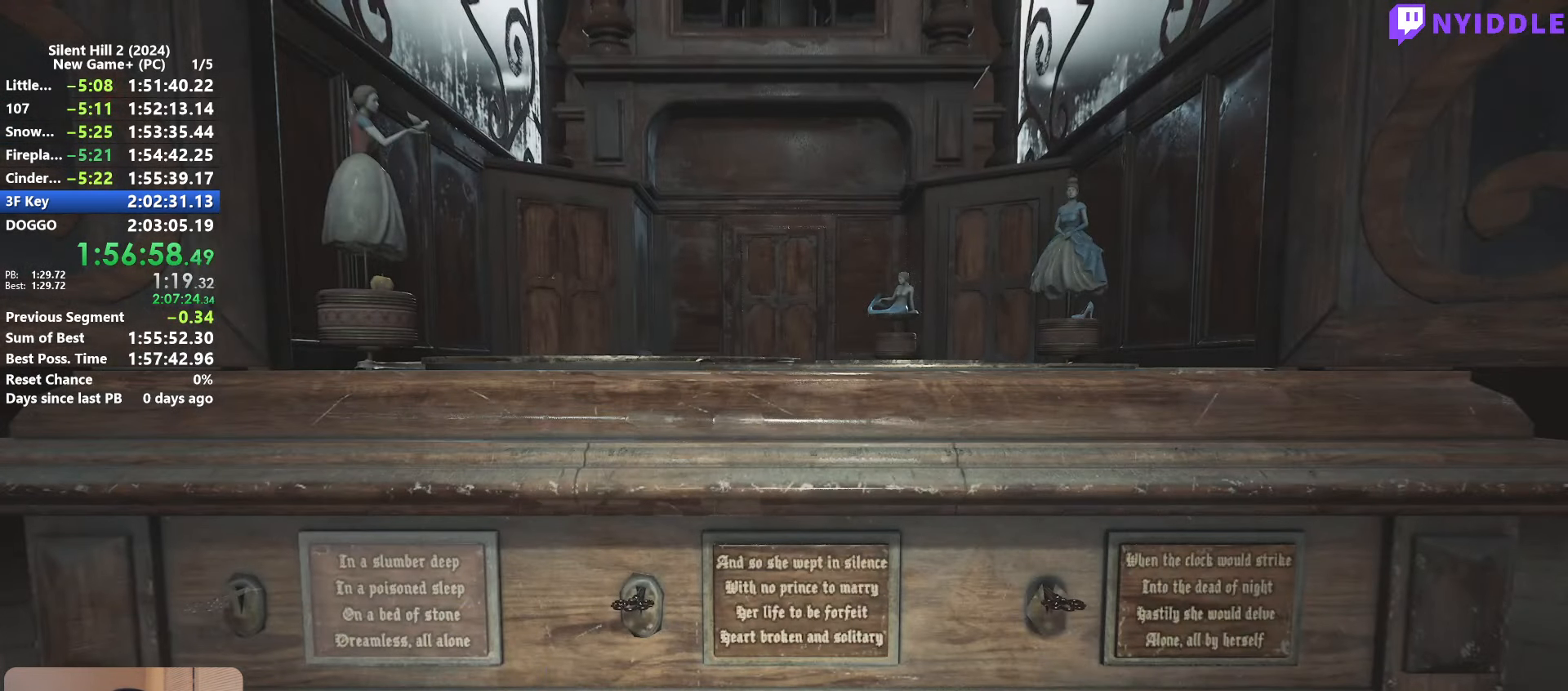
{"keys": [], "mouse": [], "events": [[416, "e", "down"], [466, "e", "up"]]}
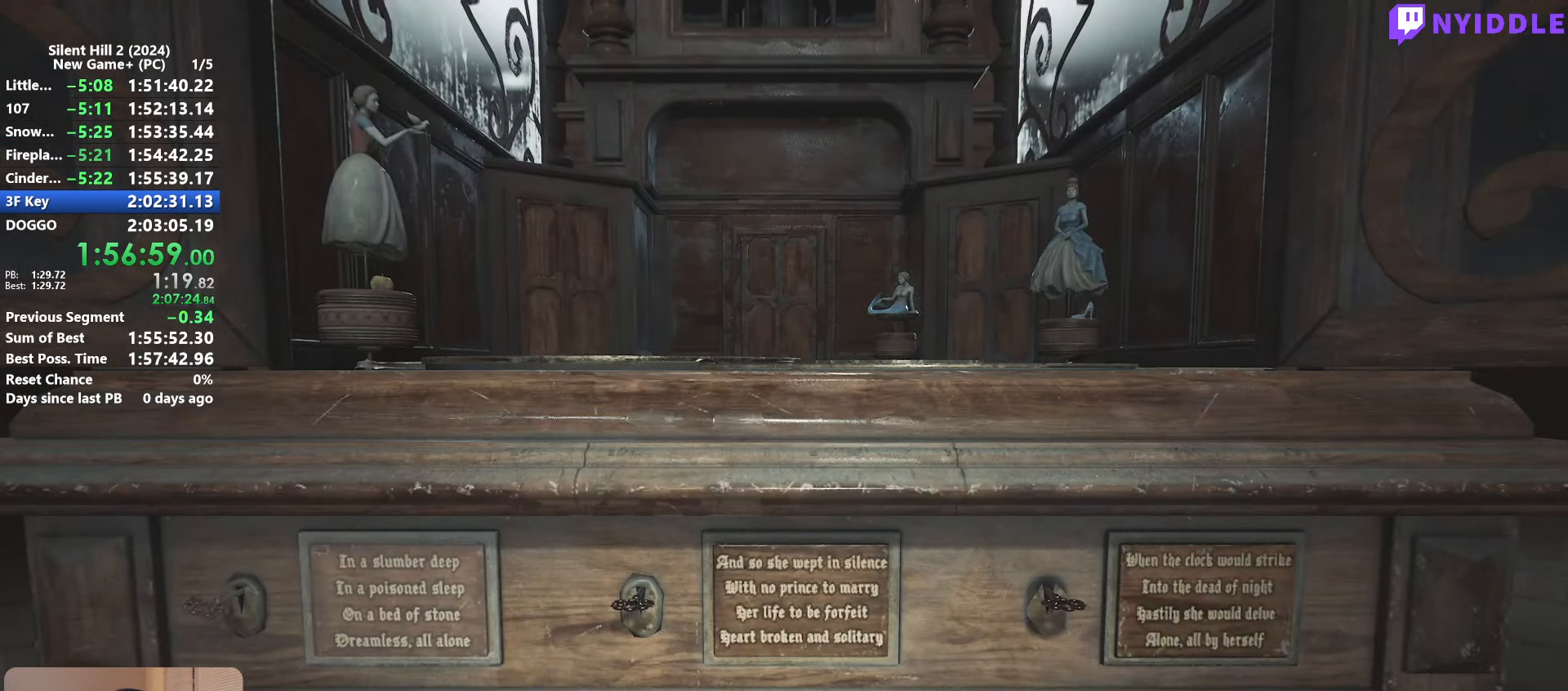
{"keys": [], "mouse": [], "events": [[150, "d", "down"], [250, "d", "up"]]}
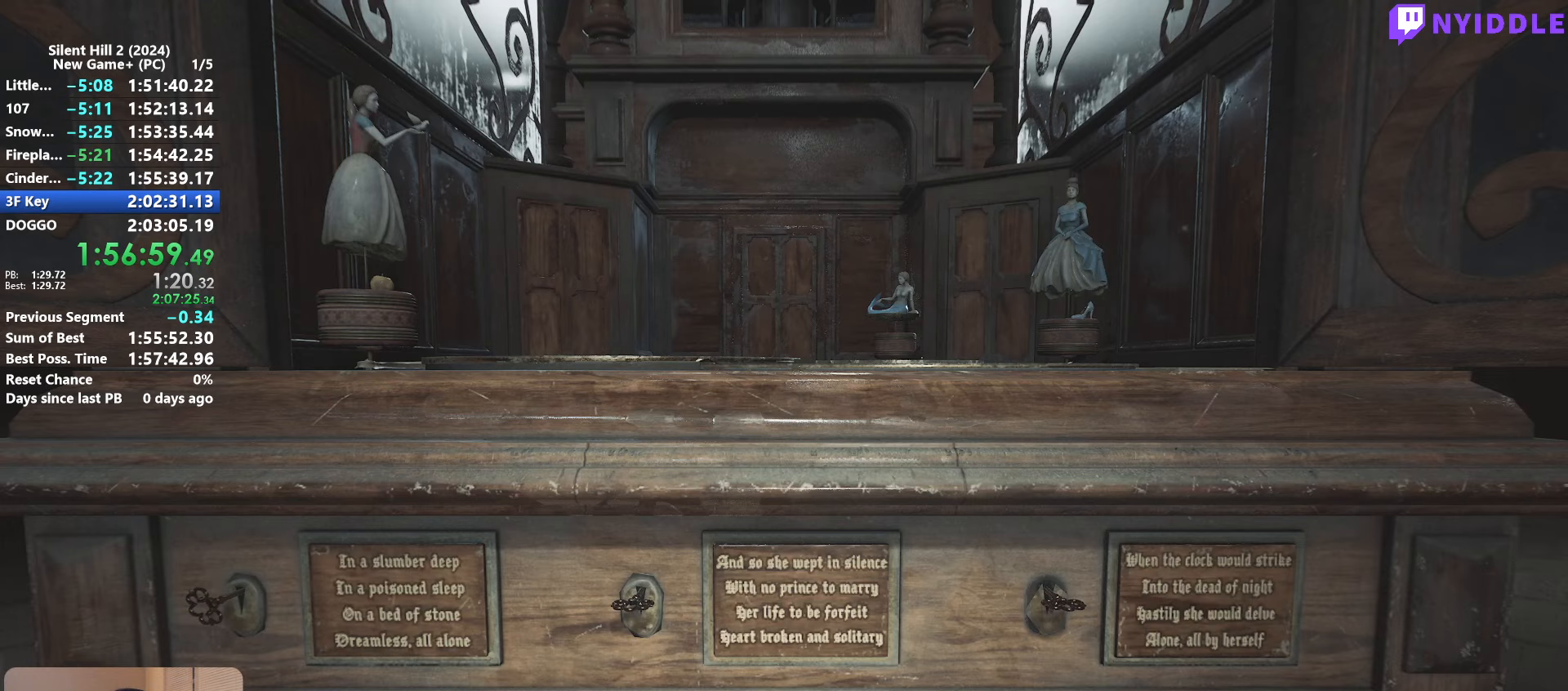
{"keys": [], "mouse": [], "events": [[17, "e", "down"], [67, "e", "up"], [300, "d", "down"], [350, "d", "up"]]}
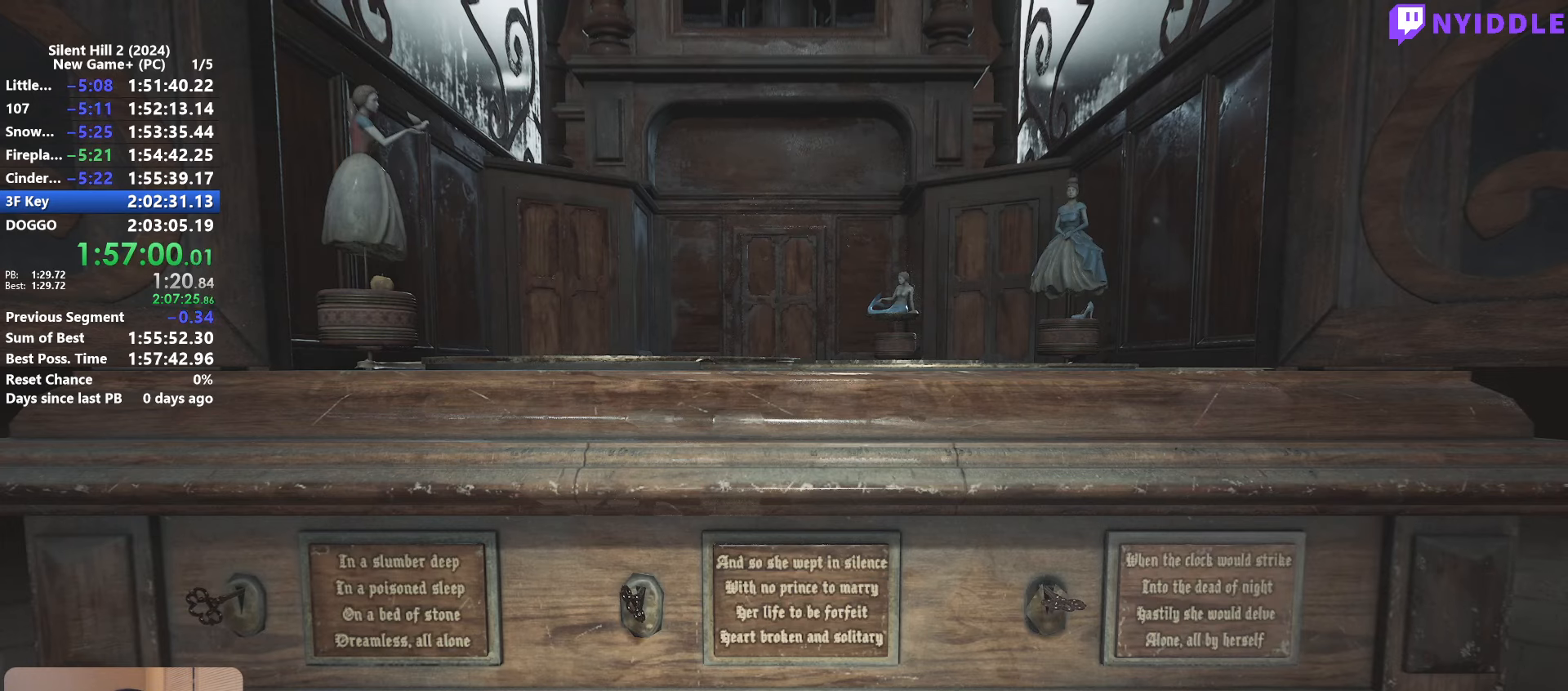
{"keys": ["a"], "mouse": [], "events": [[33, "e", "down"], [83, "e", "up"], [267, "s", "down"], [367, "s", "up"], [500, "a", "down"]]}
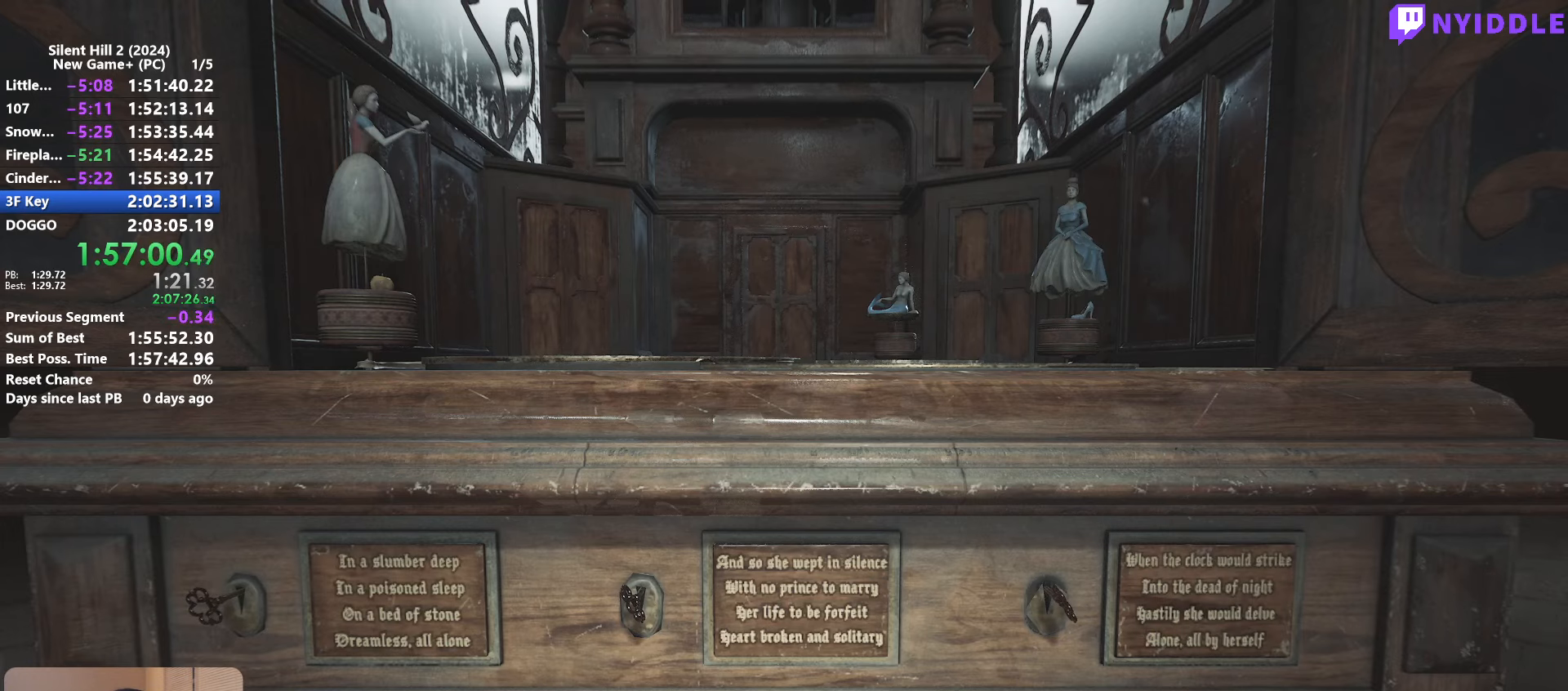
{"keys": [], "mouse": [], "events": [[50, "a", "up"], [200, "e", "down"], [283, "e", "up"]]}